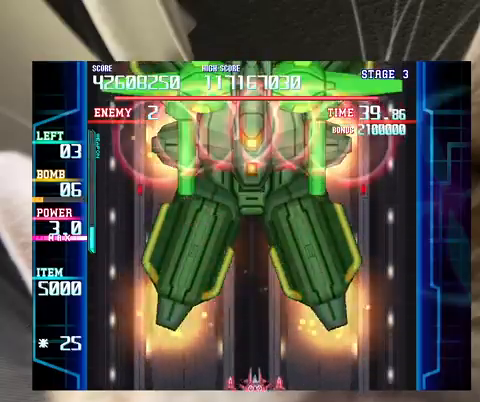
Gameplay with keyboard; each line is a JSON object with the keys held at the frame after it. "events" lists presses ("down") and releases ("up") of "a", "c", "ctrl", "d", "down", "f", "left", "right", "s", "shift", "up", "v", "x" and "z" between this image and that frame as [ms after this image, input, new state], when the widget could be followed in between. No other keys are recorded. Mouse input is not recorded.
{"keys": [], "events": [[333, "up", "down"], [367, "up", "up"]]}
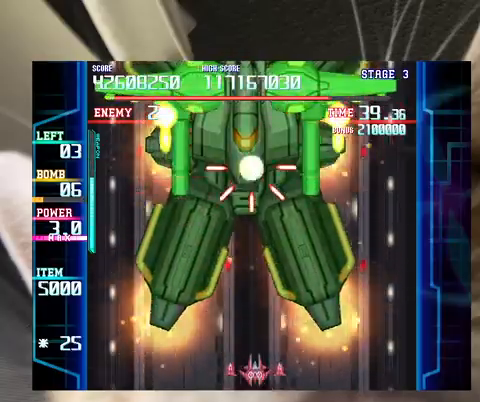
{"keys": ["down", "left"], "events": [[200, "down", "down"], [200, "left", "down"], [233, "down", "up"], [300, "left", "up"], [433, "down", "down"], [467, "left", "down"]]}
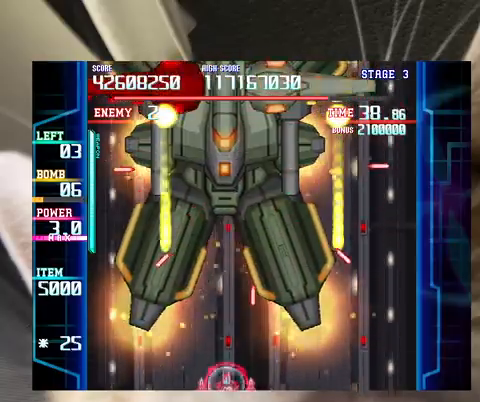
{"keys": [], "events": [[33, "down", "up"], [33, "left", "up"], [167, "down", "down"], [167, "left", "down"], [200, "c", "down"], [200, "left", "up"], [267, "c", "up"], [267, "down", "up"]]}
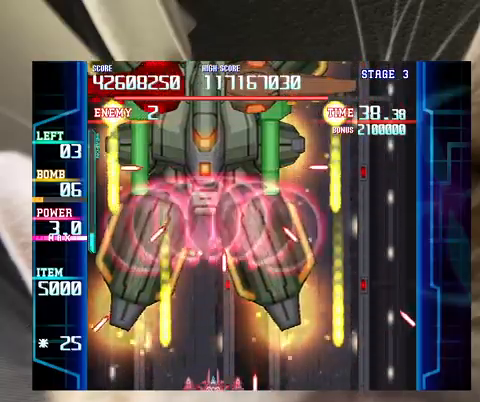
{"keys": ["x"], "events": [[100, "up", "down"], [100, "x", "down"], [167, "up", "up"], [233, "up", "down"], [333, "left", "down"], [333, "up", "up"], [400, "left", "up"], [400, "up", "down"], [467, "up", "up"]]}
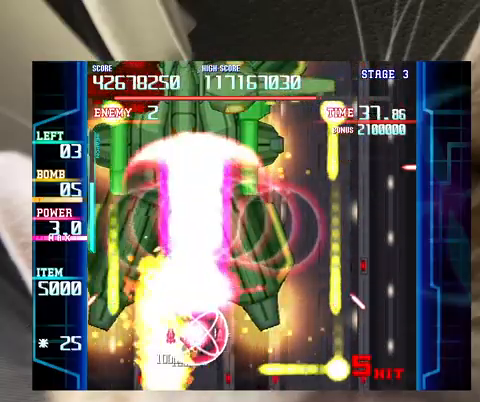
{"keys": ["x"], "events": [[67, "left", "down"], [67, "up", "down"], [133, "left", "up"], [133, "up", "up"], [333, "right", "down"], [367, "down", "down"], [433, "down", "up"], [433, "right", "up"]]}
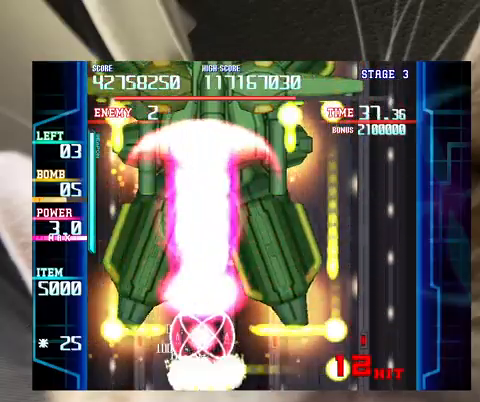
{"keys": ["x"], "events": [[33, "right", "down"], [100, "right", "up"], [200, "right", "down"], [300, "right", "up"], [400, "down", "down"], [400, "right", "down"], [500, "down", "up"], [500, "right", "up"]]}
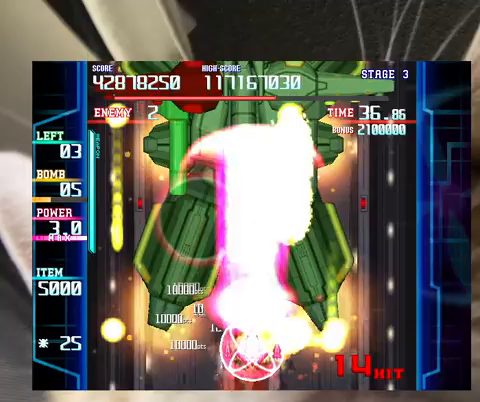
{"keys": ["x"], "events": [[100, "right", "down"], [133, "down", "down"], [167, "down", "up"], [167, "right", "up"], [467, "right", "down"], [500, "right", "up"]]}
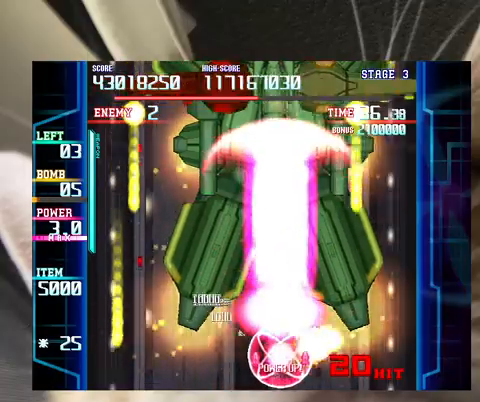
{"keys": ["x"], "events": [[133, "right", "down"], [300, "right", "up"]]}
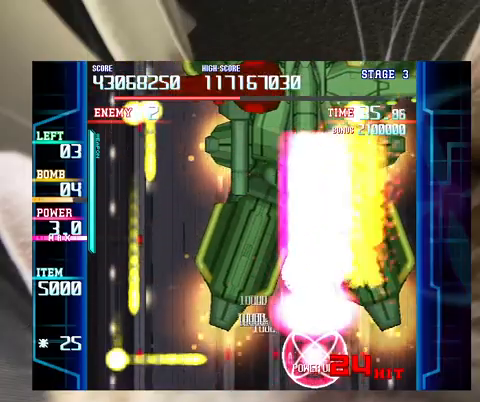
{"keys": ["x"], "events": [[67, "left", "down"], [100, "left", "up"], [200, "down", "down"], [267, "down", "up"], [333, "right", "down"], [433, "right", "up"]]}
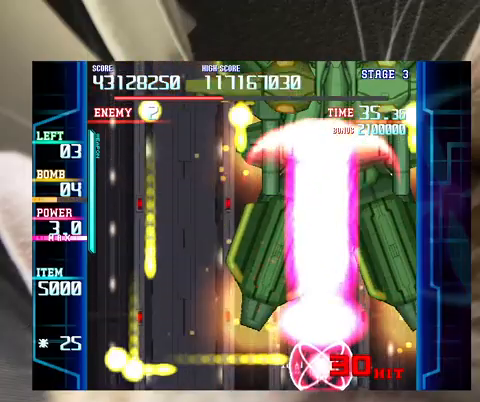
{"keys": ["x"], "events": [[33, "right", "down"], [133, "right", "up"], [467, "down", "down"], [500, "down", "up"]]}
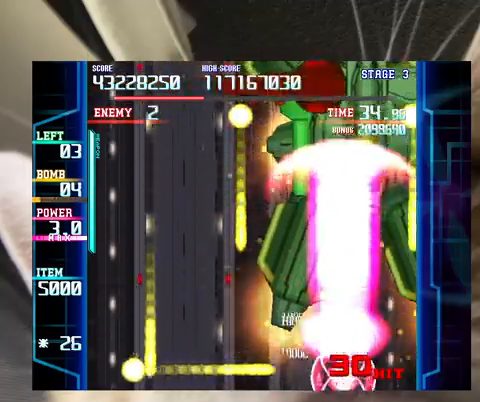
{"keys": ["right", "up", "x"], "events": [[133, "left", "down"], [200, "left", "up"], [300, "right", "down"], [367, "right", "up"], [467, "right", "down"], [467, "up", "down"]]}
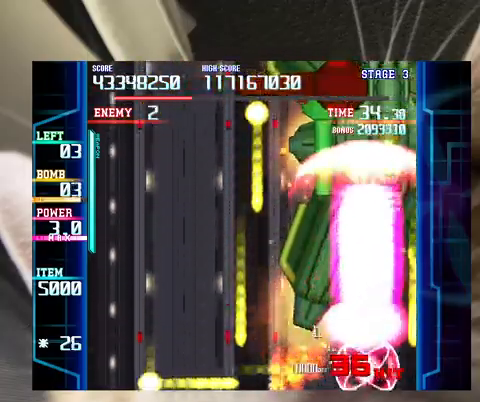
{"keys": ["x"], "events": [[33, "right", "up"], [67, "up", "up"], [167, "up", "down"], [267, "up", "up"], [333, "down", "down"], [333, "left", "down"], [433, "down", "up"], [500, "left", "up"]]}
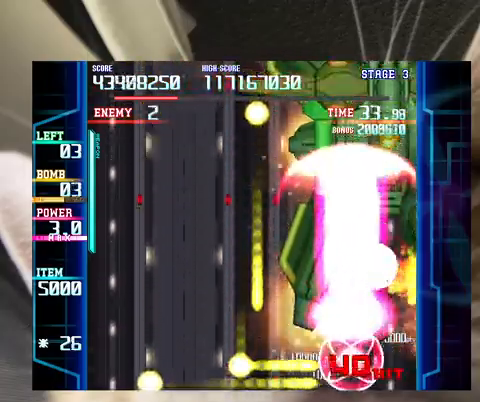
{"keys": ["x"], "events": [[67, "down", "down"], [67, "left", "down"], [133, "down", "up"], [133, "left", "up"], [233, "right", "down"], [300, "right", "up"]]}
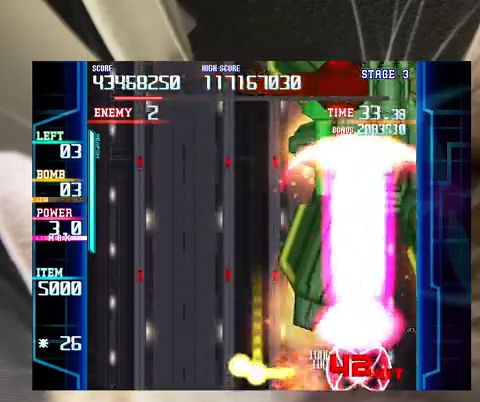
{"keys": ["x"], "events": [[100, "right", "down"], [133, "right", "up"]]}
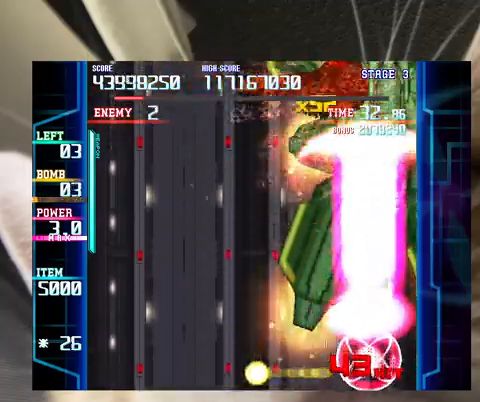
{"keys": ["right", "x"], "events": [[333, "right", "down"], [400, "right", "up"], [467, "right", "down"]]}
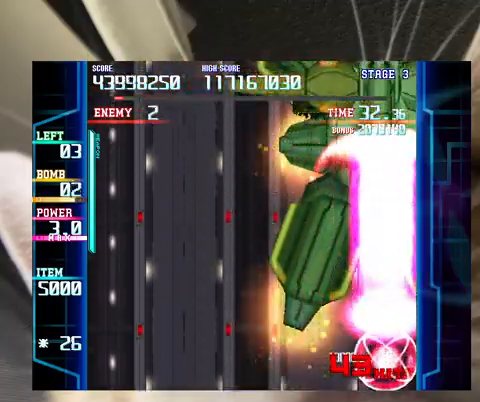
{"keys": ["x"], "events": [[67, "right", "up"], [200, "left", "down"], [267, "left", "up"], [400, "right", "down"], [467, "right", "up"]]}
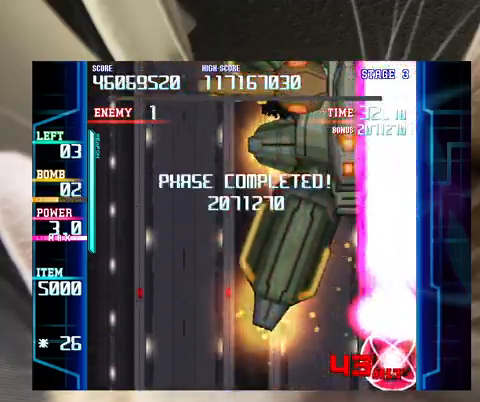
{"keys": [], "events": [[33, "down", "down"], [100, "left", "down"], [133, "down", "up"], [133, "left", "up"], [233, "left", "down"], [267, "x", "up"], [333, "up", "down"], [467, "up", "up"], [500, "left", "up"]]}
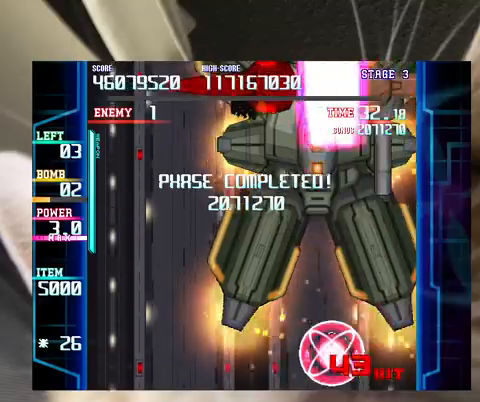
{"keys": [], "events": [[67, "left", "down"], [67, "up", "down"], [167, "left", "up"], [167, "up", "up"], [300, "down", "down"], [300, "left", "down"], [400, "down", "up"], [400, "left", "up"]]}
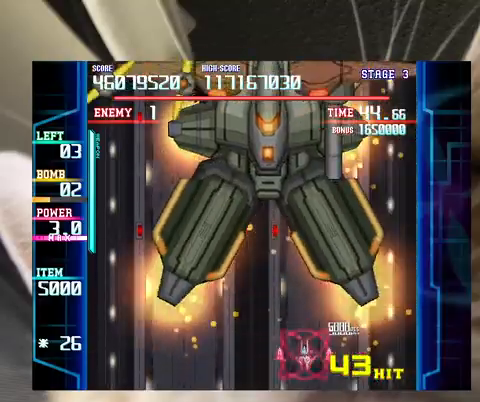
{"keys": [], "events": [[33, "left", "down"], [133, "left", "up"], [200, "left", "down"], [200, "up", "down"], [300, "left", "up"], [300, "up", "up"]]}
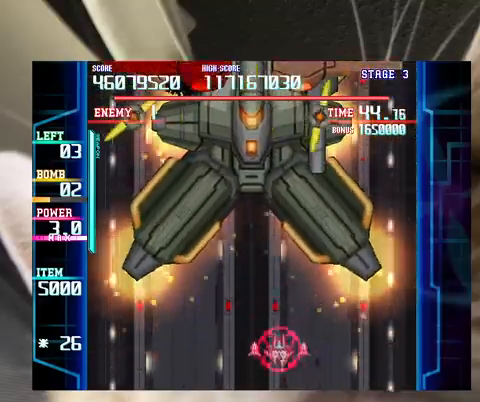
{"keys": [], "events": [[33, "right", "down"], [167, "right", "up"], [267, "right", "down"], [267, "up", "down"], [367, "right", "up"], [367, "up", "up"], [467, "right", "down"], [500, "right", "up"]]}
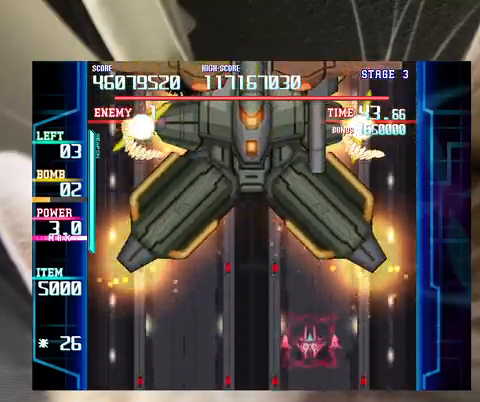
{"keys": ["z"], "events": [[100, "down", "down"], [100, "left", "down"], [167, "down", "up"], [200, "c", "down"], [200, "left", "up"], [233, "c", "up"], [300, "up", "down"], [333, "right", "down"], [433, "up", "up"], [467, "right", "up"], [467, "z", "down"]]}
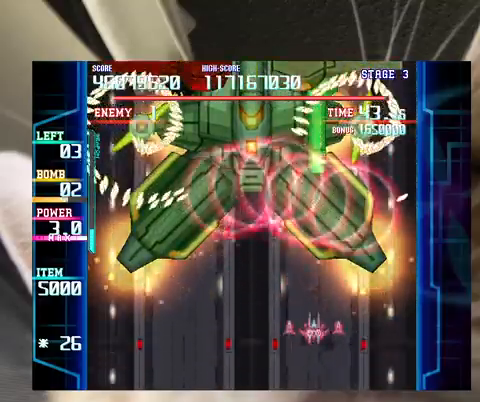
{"keys": ["left"], "events": [[267, "right", "down"], [367, "right", "up"], [500, "left", "down"], [500, "z", "up"]]}
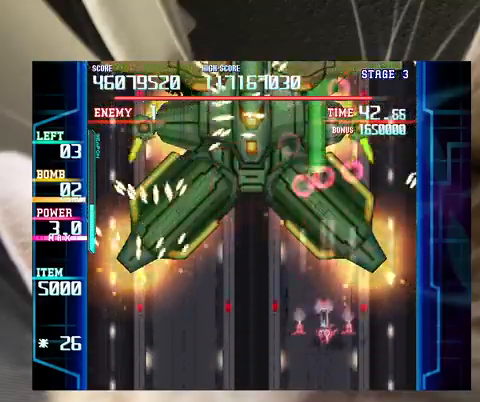
{"keys": [], "events": [[100, "left", "up"]]}
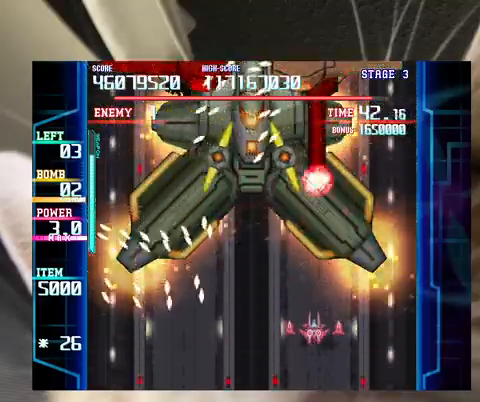
{"keys": ["right"], "events": [[200, "down", "down"], [200, "left", "down"], [333, "c", "down"], [333, "down", "up"], [333, "left", "up"], [433, "c", "up"], [433, "right", "down"]]}
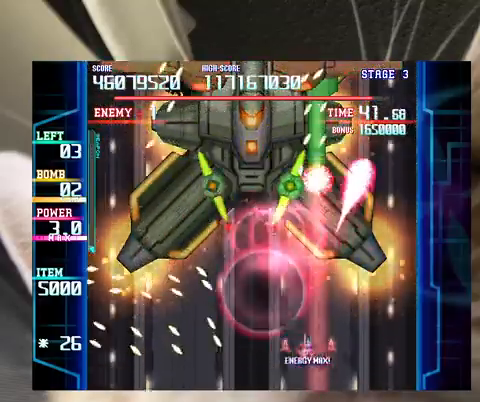
{"keys": ["z"], "events": [[33, "right", "up"], [33, "z", "down"], [67, "down", "down"], [67, "left", "down"], [100, "down", "up"], [300, "left", "up"]]}
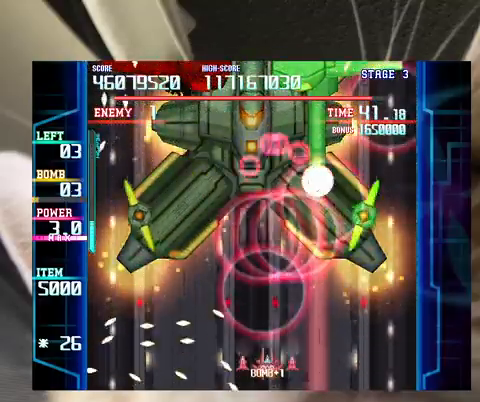
{"keys": [], "events": [[33, "up", "down"], [33, "z", "up"], [267, "up", "up"]]}
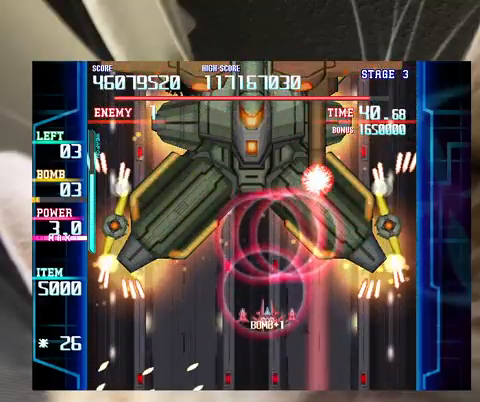
{"keys": [], "events": [[233, "down", "down"], [300, "down", "up"]]}
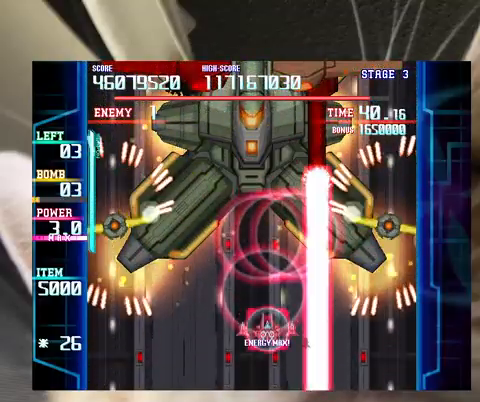
{"keys": ["z"], "events": [[67, "right", "down"], [67, "up", "down"], [100, "right", "up"], [167, "c", "down"], [167, "up", "up"], [200, "right", "down"], [267, "c", "up"], [267, "right", "up"], [300, "z", "down"]]}